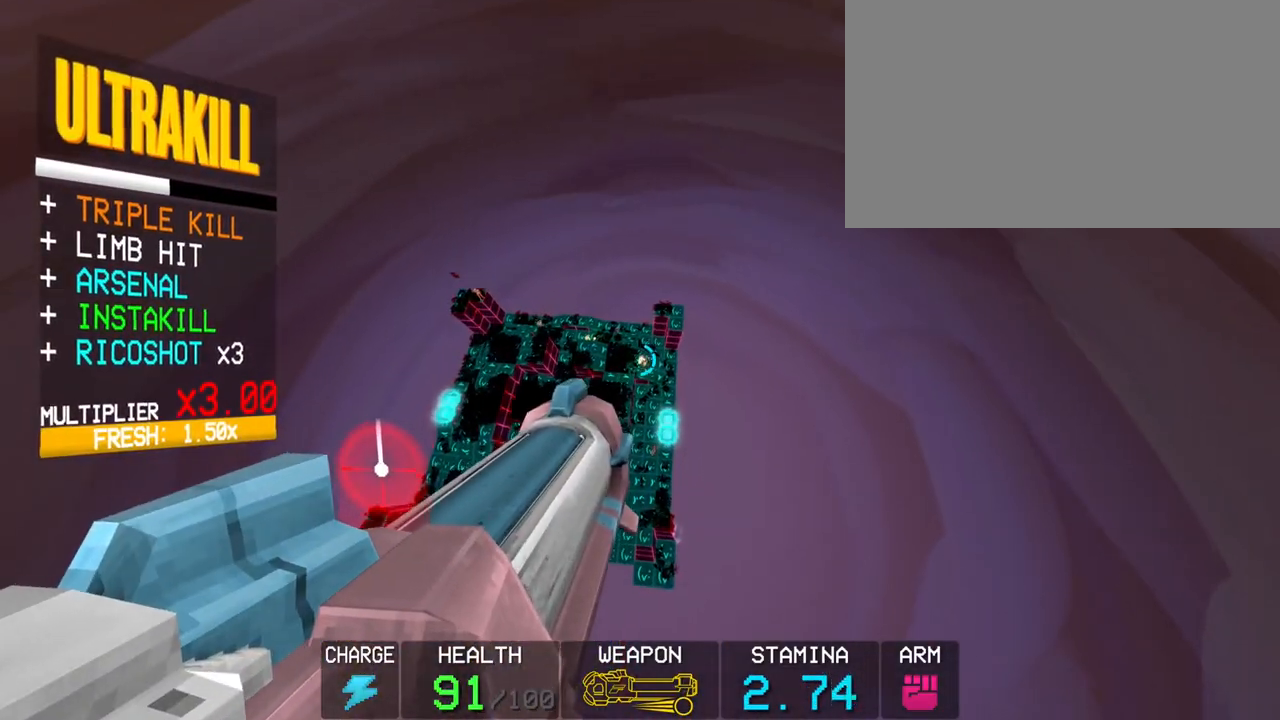
Gameplay with keyboard and mouse; each line is a JSON object with the keys and mouse buttons held at the frame after it. "events" lists presses ("down") and releases ("up") of "1", "2", "3", "4", "5", "a", "alt", "c", "caps_lock", "ctrl", "d", "e", "f", "g", "q", "r", "s", "shift", "space", "t", "tab", "v", "w", "x", "z", "mouse_left", "mouse_wheel" and "mouse_right" between this image and that frame as [ms after this image, input, new state], when the widget could be followed in between. "mouse_left", "mouse_wheel", "mouse_right" = the "left", "wheel", "right" buttons of the "mouse" list. No other keys are recorded. "wheel" means that the mouse wheel is clicked or scrolled. Not read: mouse_move.
{"keys": [], "mouse": ["right"], "events": []}
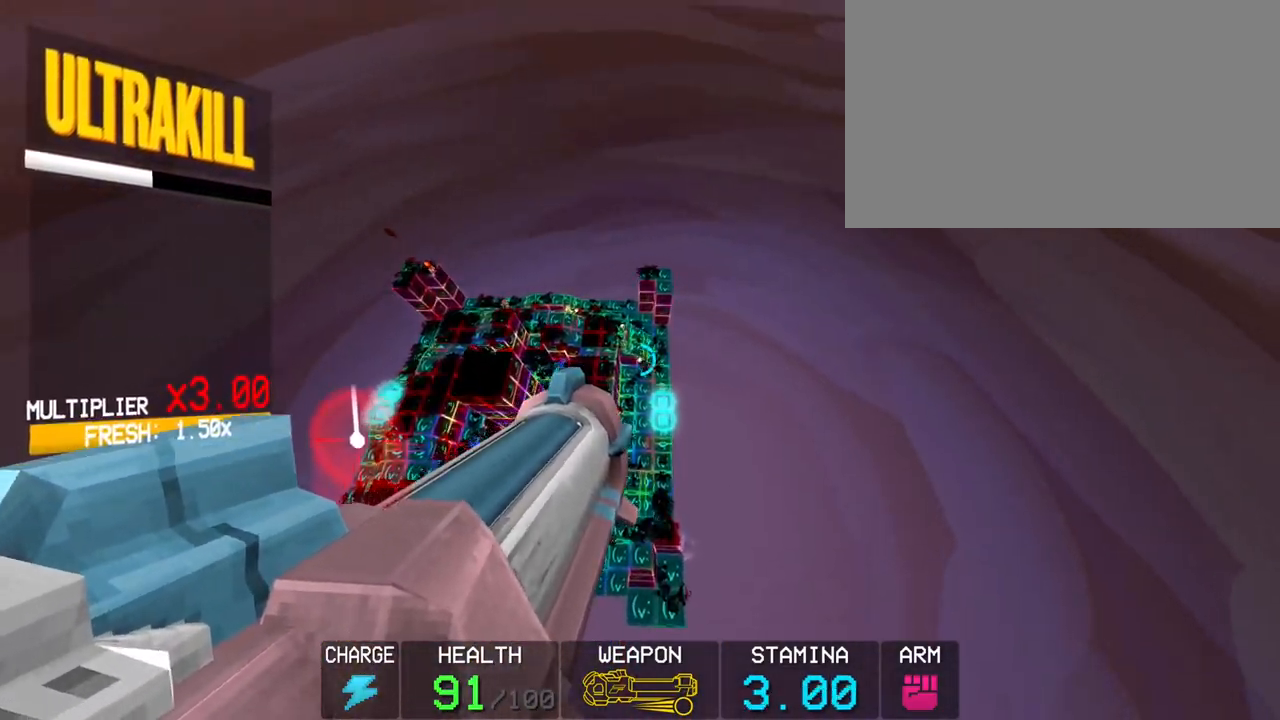
{"keys": [], "mouse": ["right"], "events": [[267, "shift", "down"], [267, "w", "down"], [400, "shift", "up"], [450, "w", "up"]]}
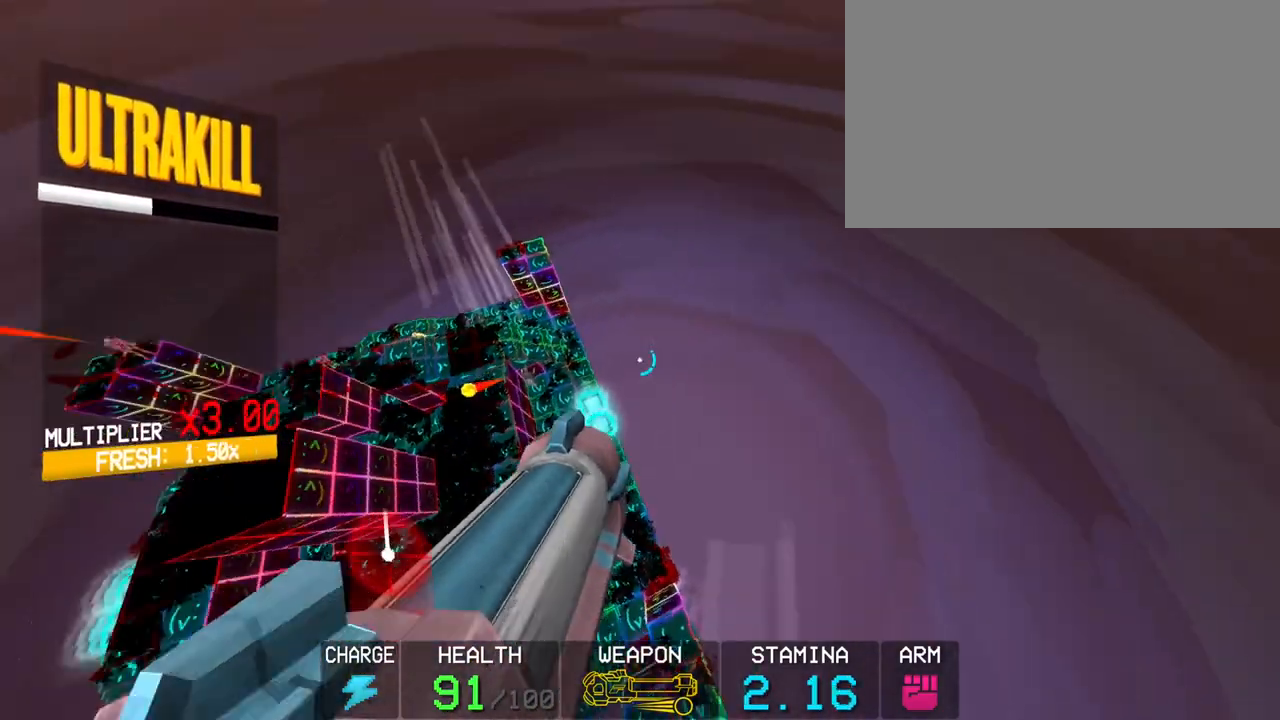
{"keys": [], "mouse": ["right"], "events": []}
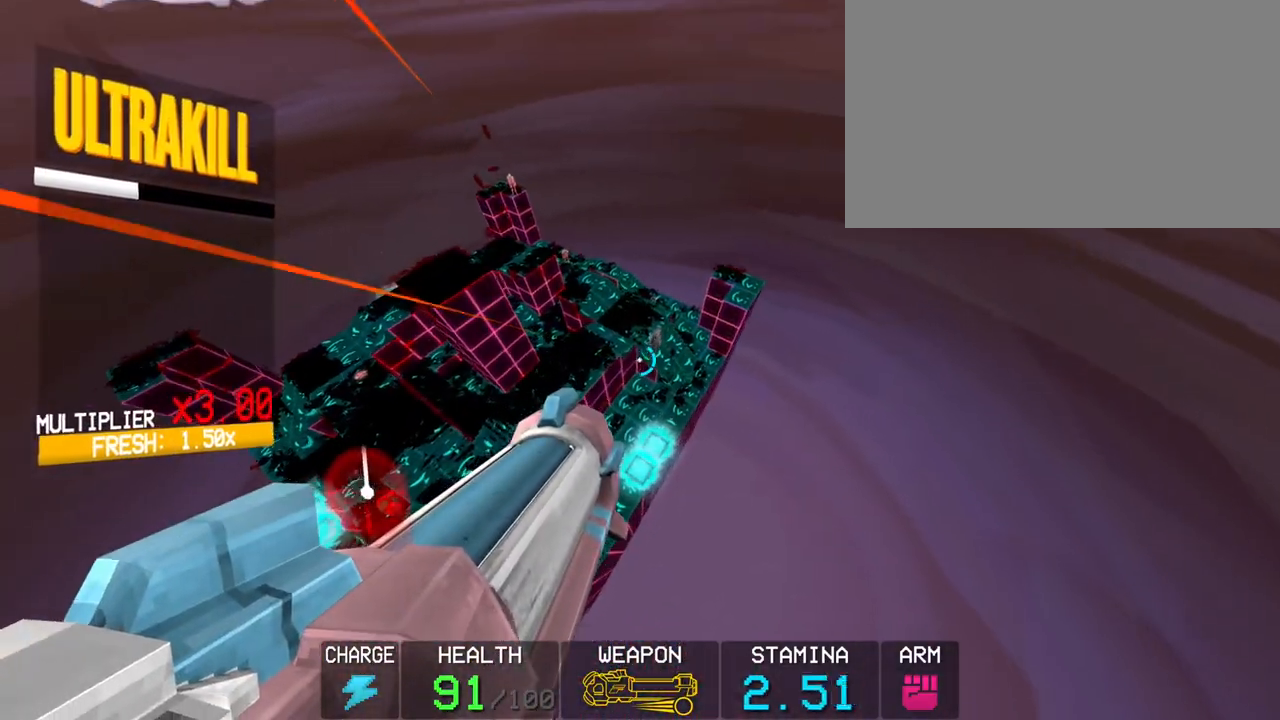
{"keys": [], "mouse": ["right"], "events": [[150, "r", "down"], [350, "r", "up"]]}
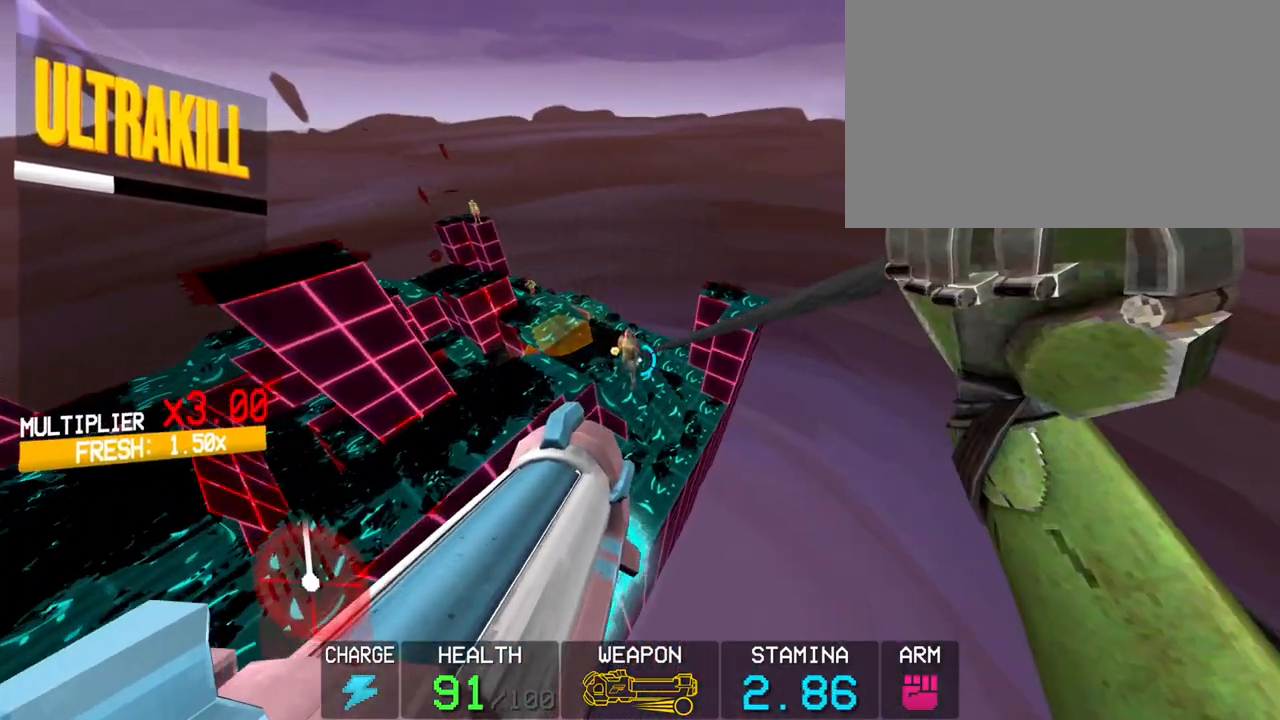
{"keys": [], "mouse": ["right"], "events": []}
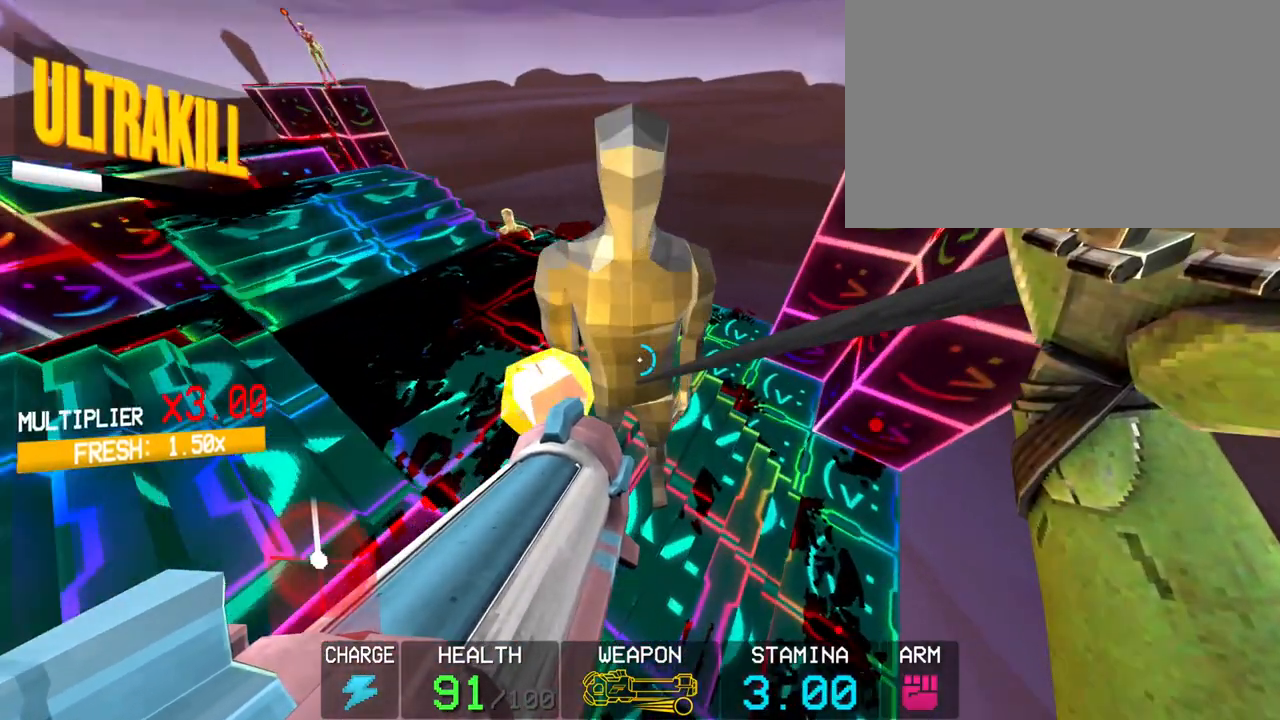
{"keys": ["c"], "mouse": [], "events": [[50, "mouse_right", "up"], [50, "space", "down"], [100, "f", "down"], [133, "space", "up"], [183, "f", "up"], [333, "c", "down"]]}
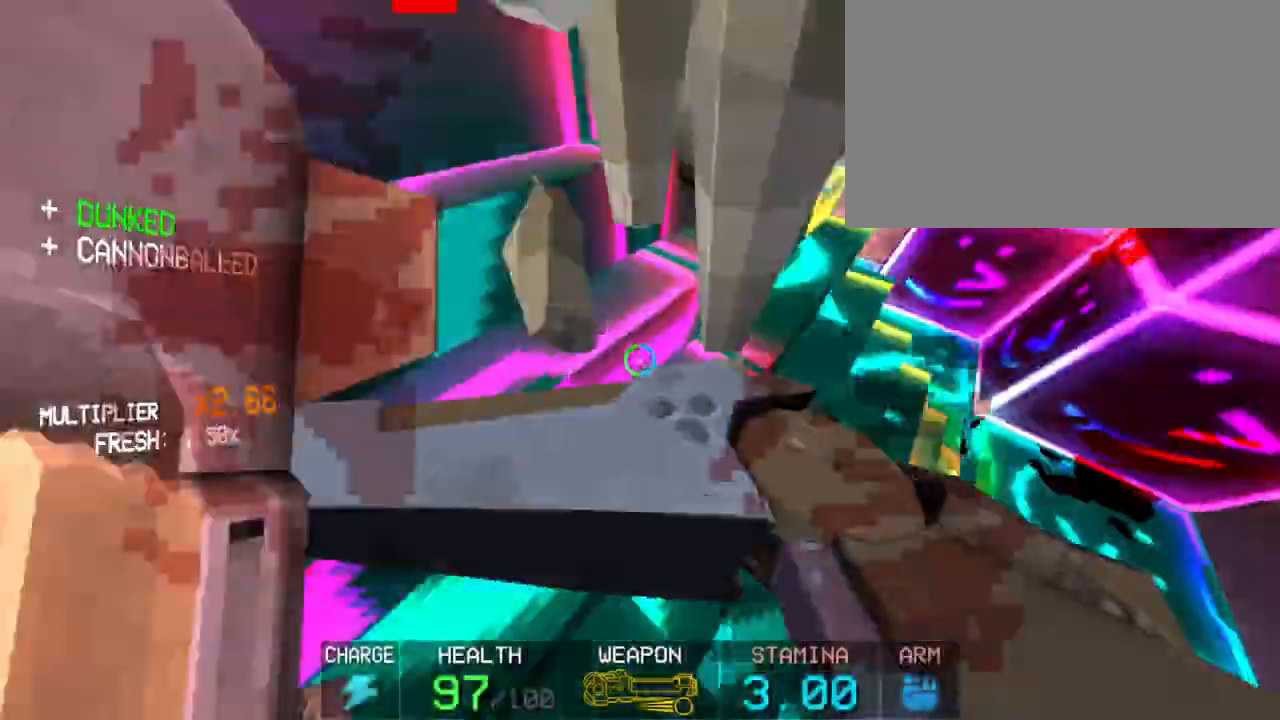
{"keys": ["w"], "mouse": [], "events": [[17, "w", "down"], [67, "space", "down"], [117, "c", "up"], [200, "space", "up"]]}
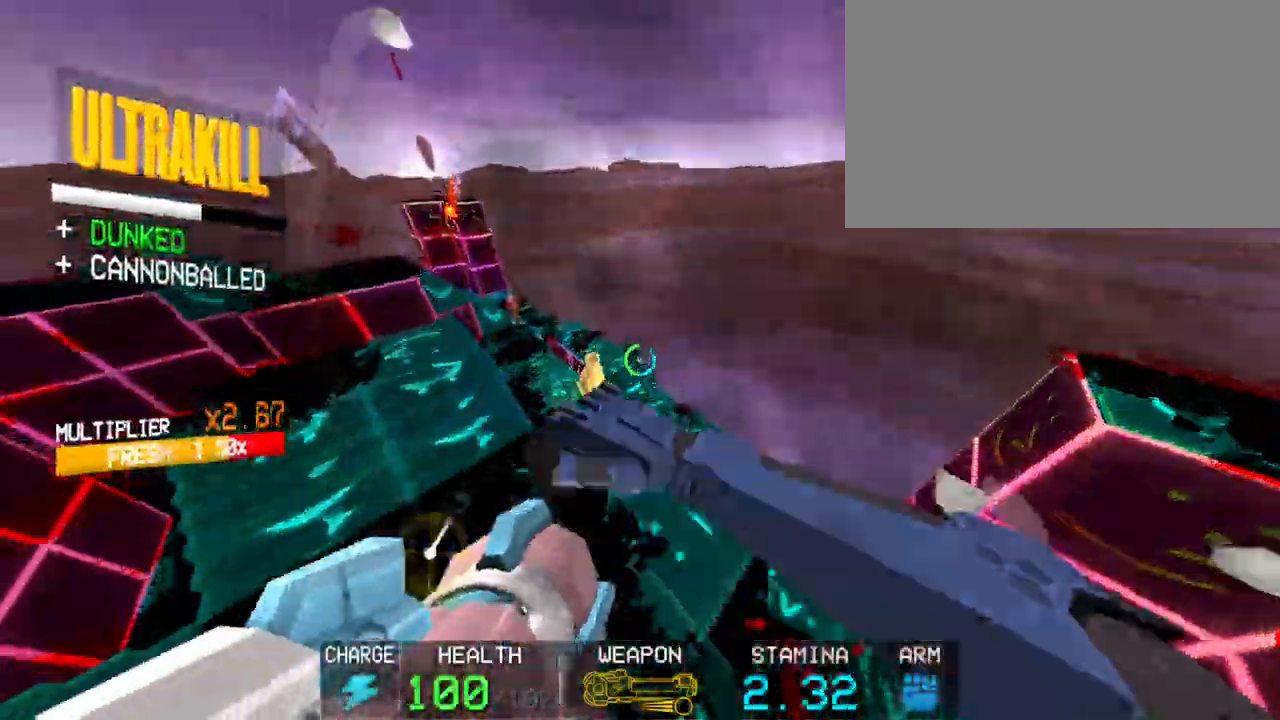
{"keys": [], "mouse": [], "events": [[33, "w", "up"], [267, "mouse_left", "down"], [400, "mouse_left", "up"]]}
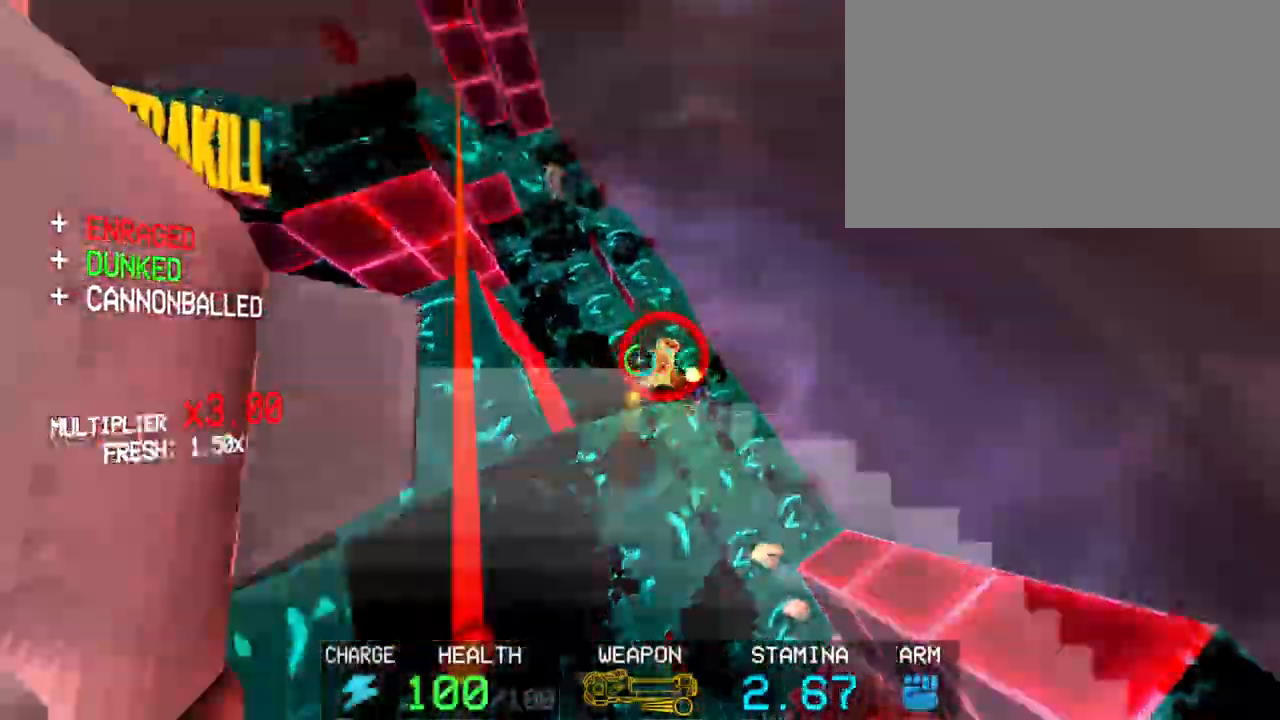
{"keys": ["s", "space"], "mouse": [], "events": [[50, "c", "down"], [233, "s", "down"], [383, "space", "down"], [417, "c", "up"]]}
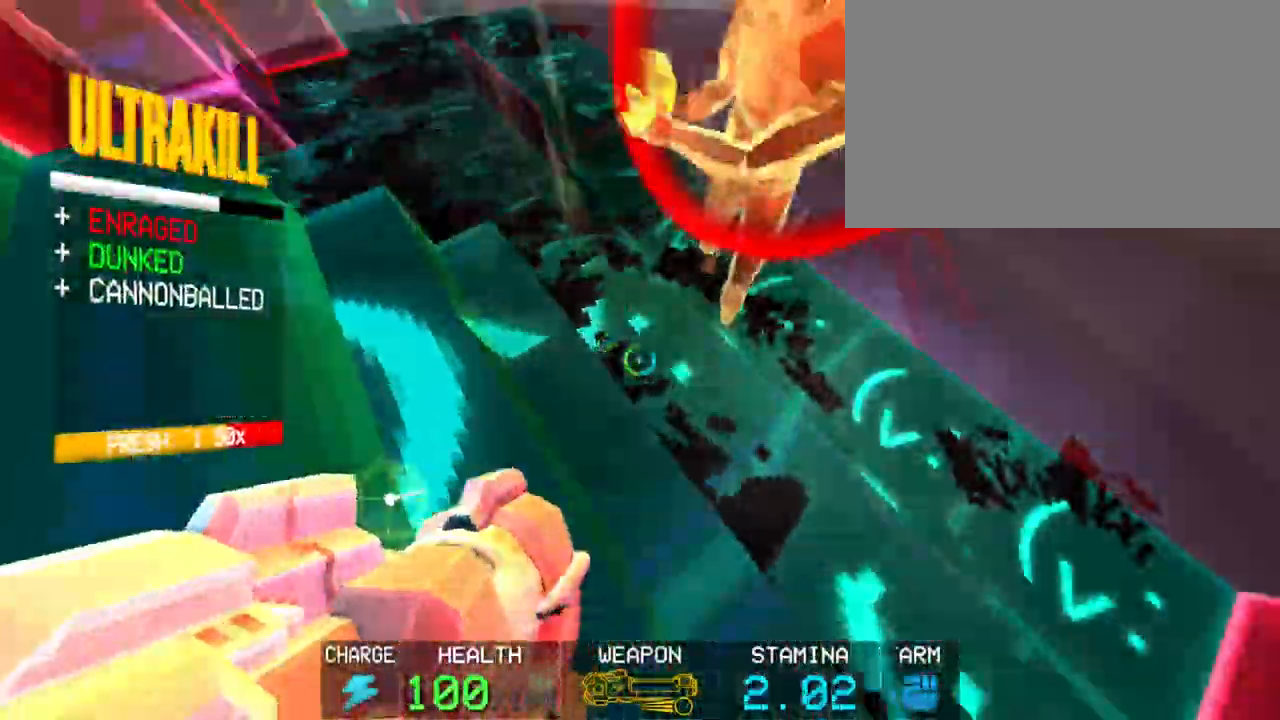
{"keys": ["s", "space"], "mouse": [], "events": [[17, "space", "up"], [150, "s", "up"], [250, "s", "down"], [350, "space", "down"]]}
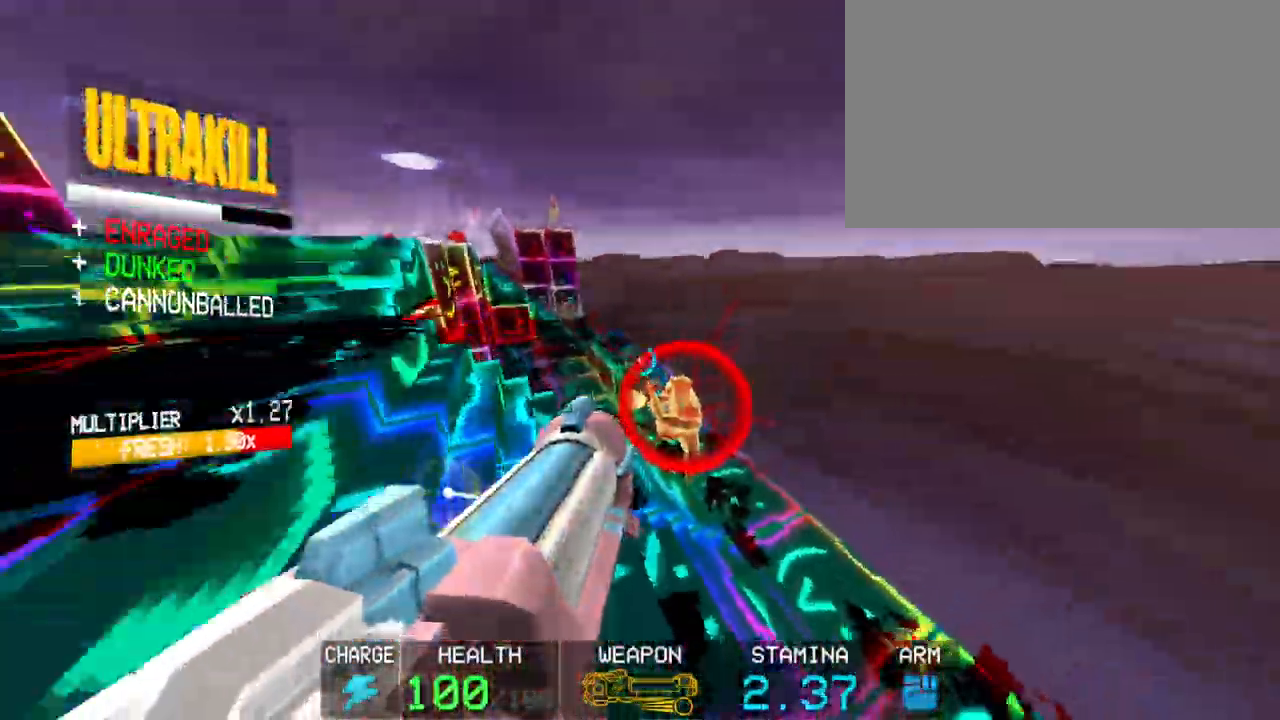
{"keys": ["3"], "mouse": [], "events": [[33, "space", "up"], [83, "mouse_left", "down"], [267, "mouse_left", "up"], [400, "s", "up"], [500, "3", "down"]]}
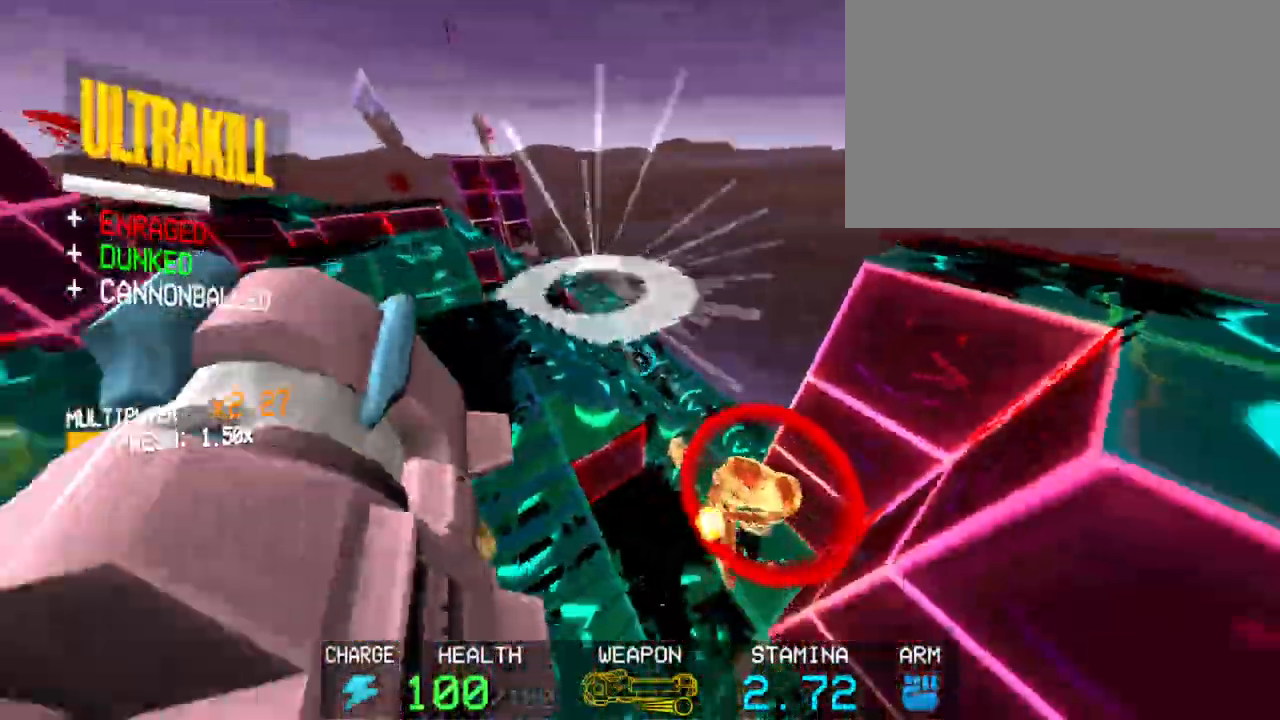
{"keys": ["a"], "mouse": [], "events": [[100, "3", "up"], [283, "4", "down"], [333, "4", "up"], [367, "mouse_left", "down"], [467, "a", "down"], [467, "mouse_left", "up"]]}
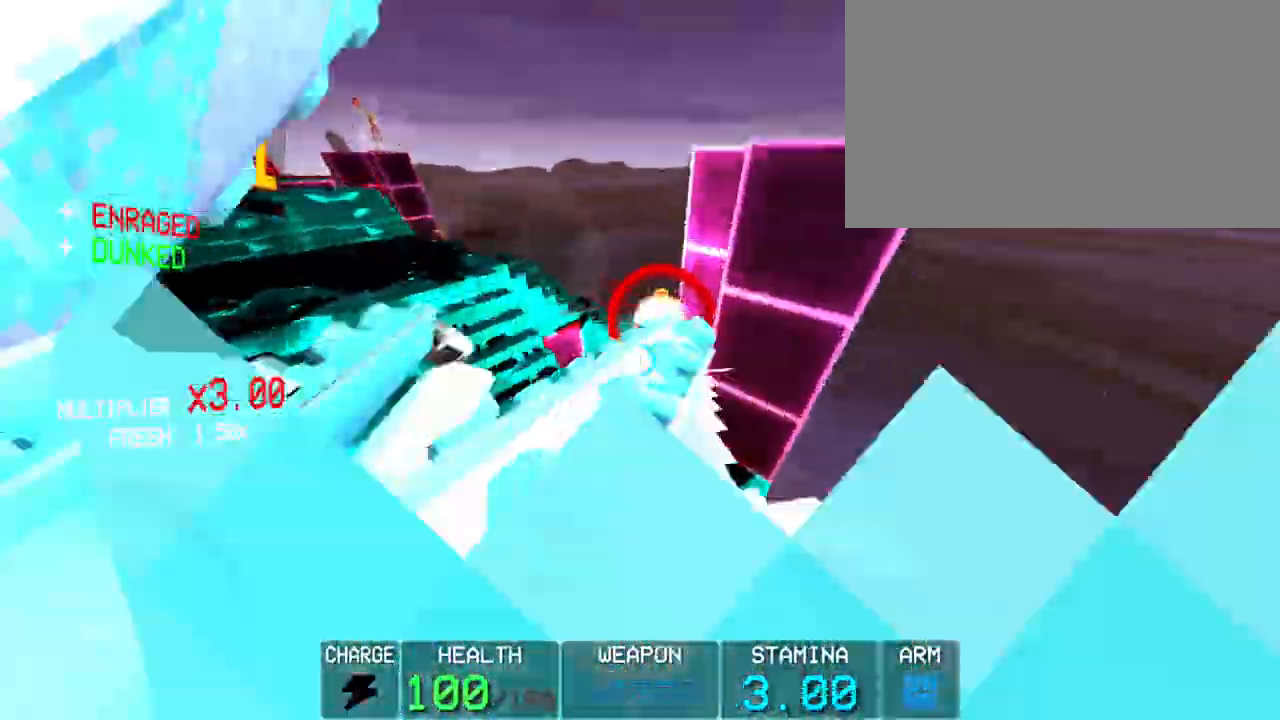
{"keys": [], "mouse": [], "events": [[100, "shift", "down"], [150, "shift", "up"], [300, "3", "down"], [383, "3", "up"], [433, "a", "up"]]}
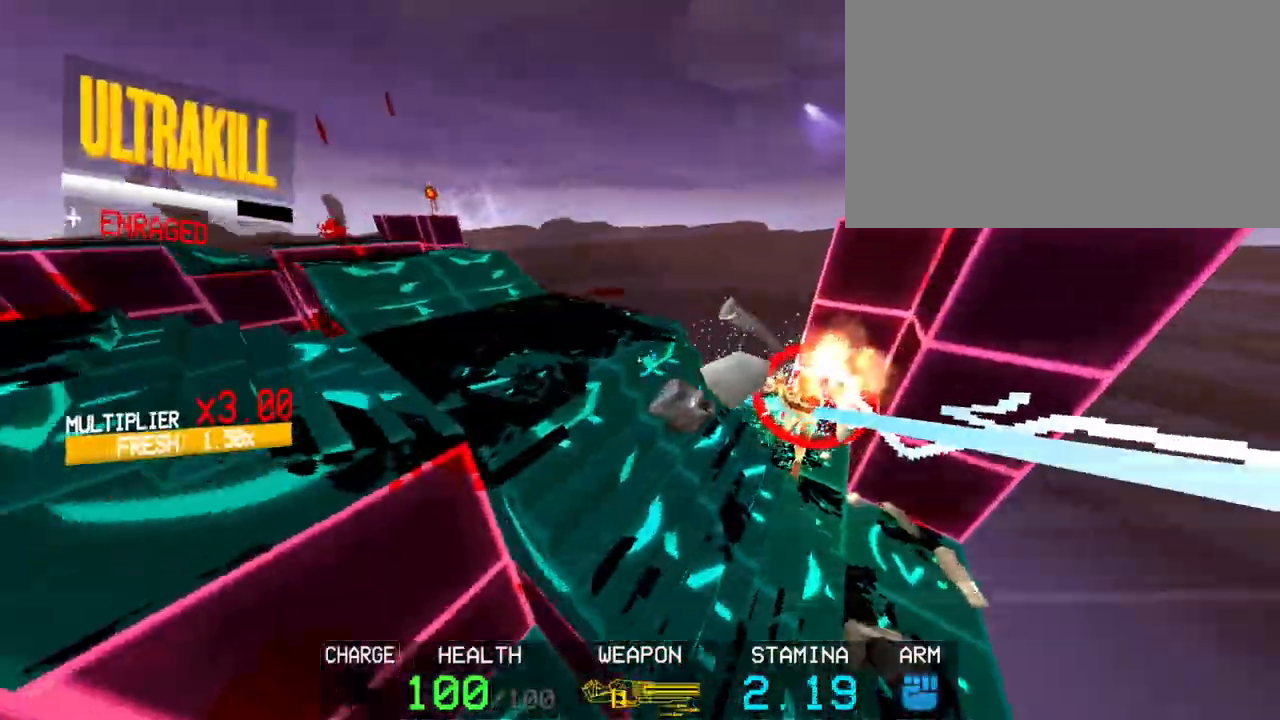
{"keys": ["s"], "mouse": [], "events": [[117, "c", "down"], [217, "s", "down"], [267, "space", "down"], [317, "c", "up"], [500, "space", "up"]]}
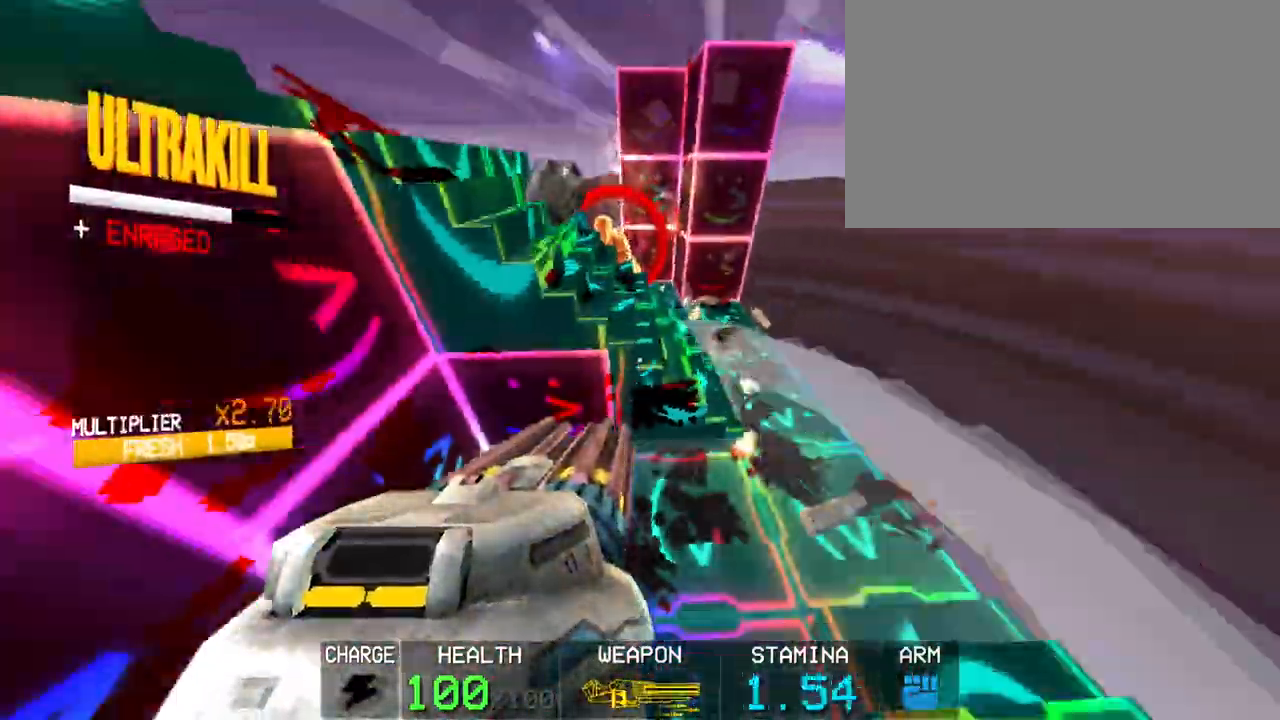
{"keys": [], "mouse": ["left"], "events": [[100, "s", "up"], [367, "mouse_left", "down"]]}
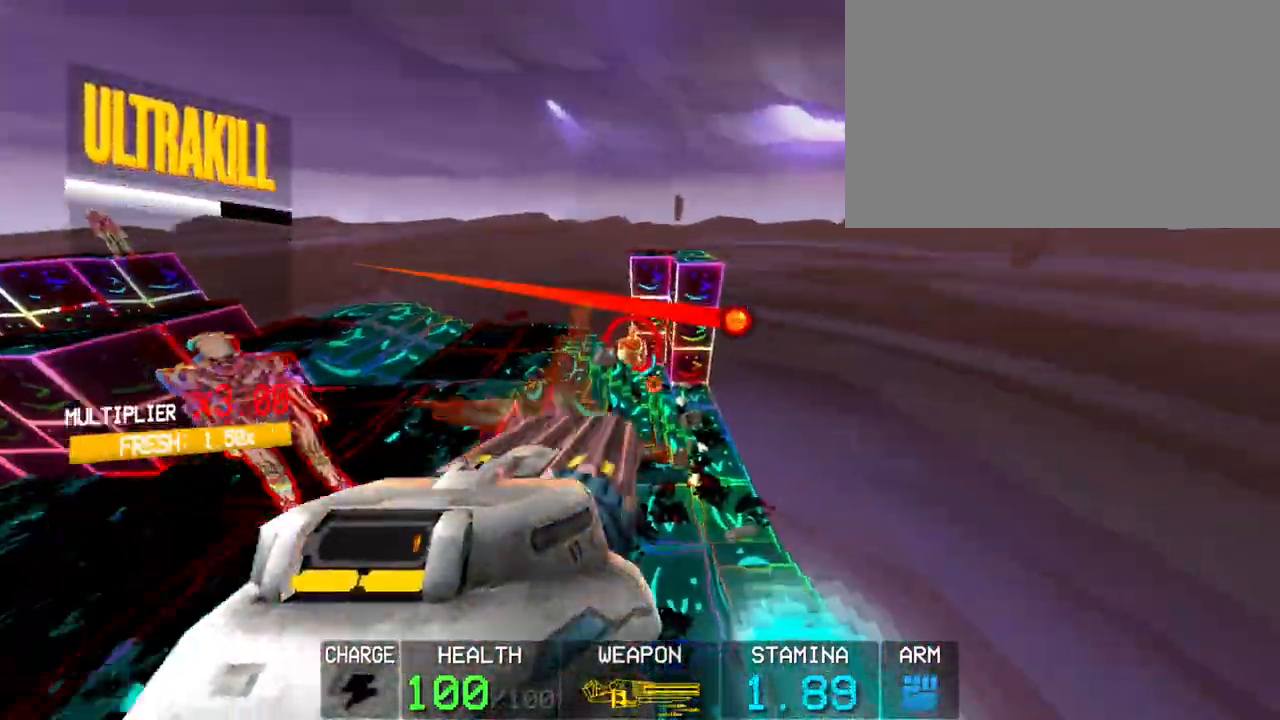
{"keys": [], "mouse": ["left"], "events": []}
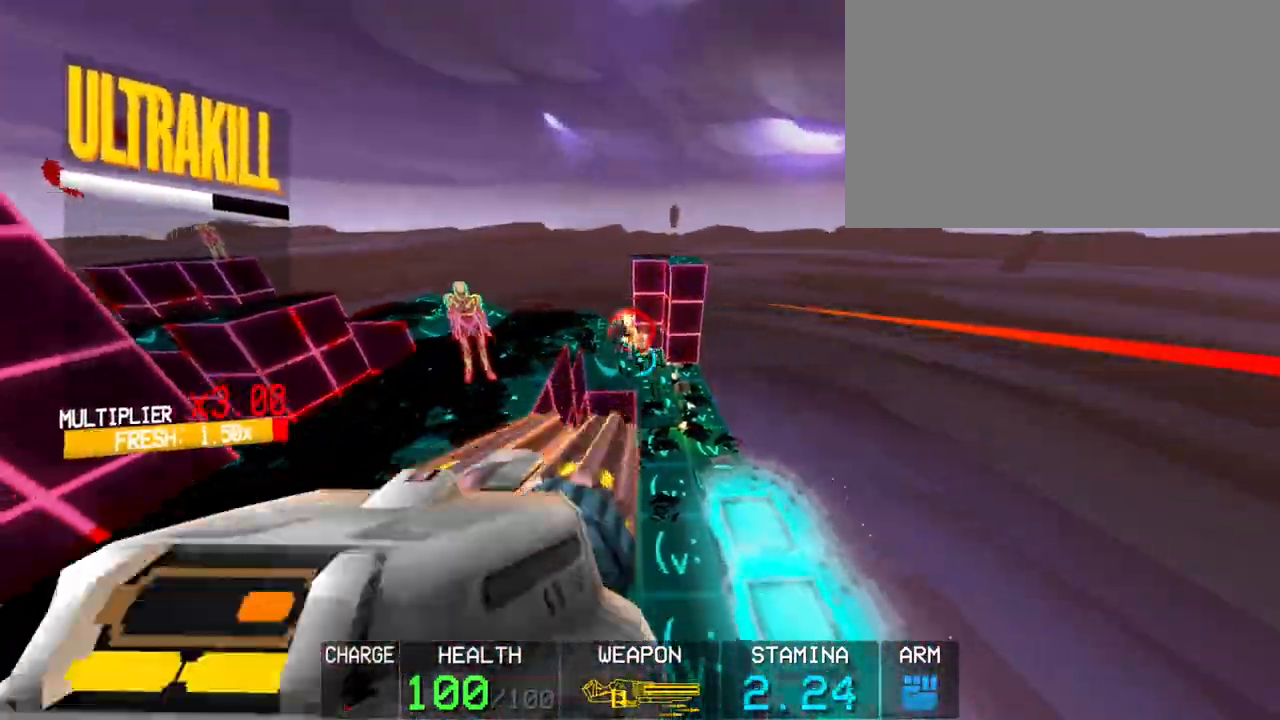
{"keys": [], "mouse": ["left"], "events": [[83, "shift", "down"], [83, "w", "down"], [367, "shift", "up"], [367, "w", "up"]]}
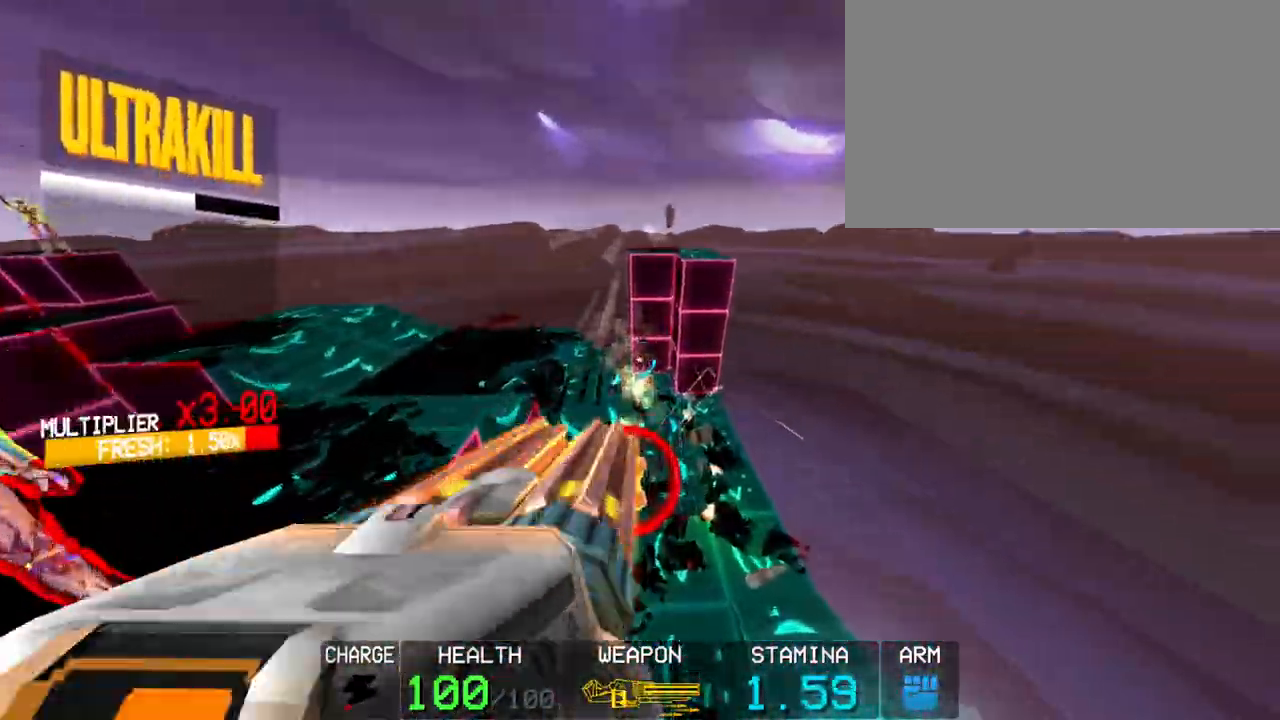
{"keys": [], "mouse": ["left"], "events": [[50, "shift", "down"], [50, "w", "down"], [283, "shift", "up"], [283, "w", "up"]]}
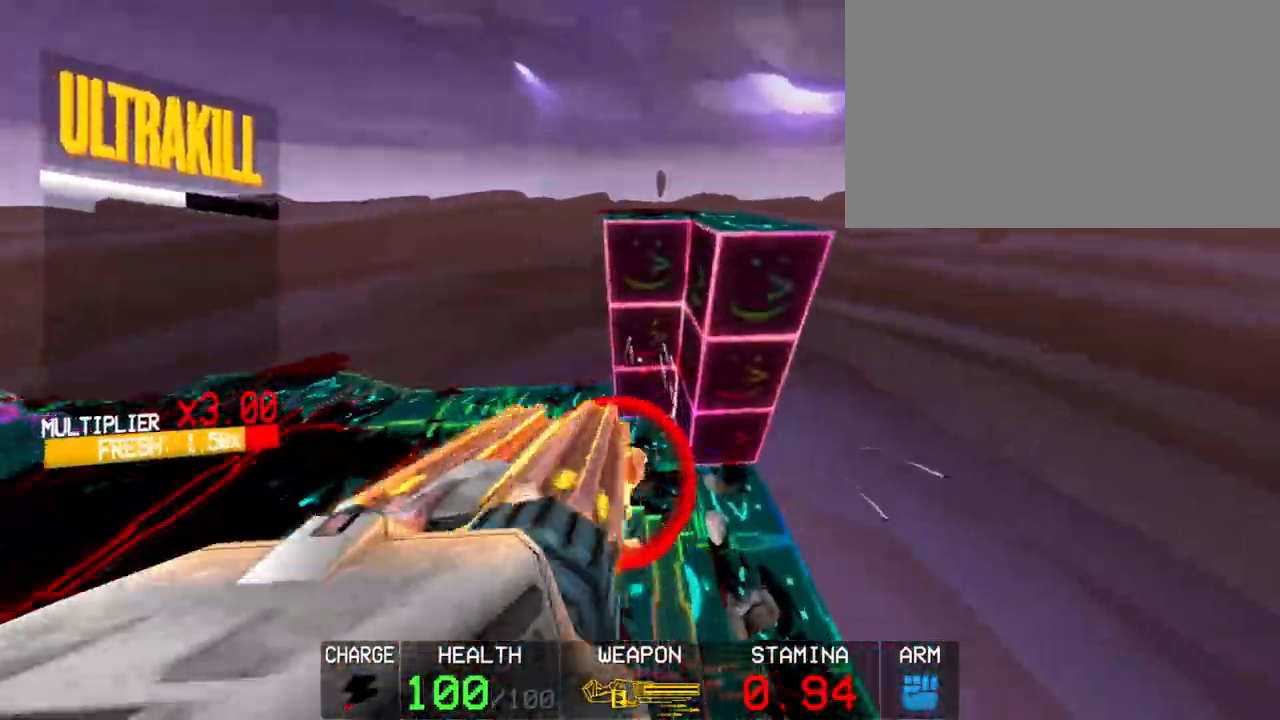
{"keys": ["s"], "mouse": ["left"], "events": [[200, "mouse_right", "down"], [383, "mouse_right", "up"], [483, "s", "down"]]}
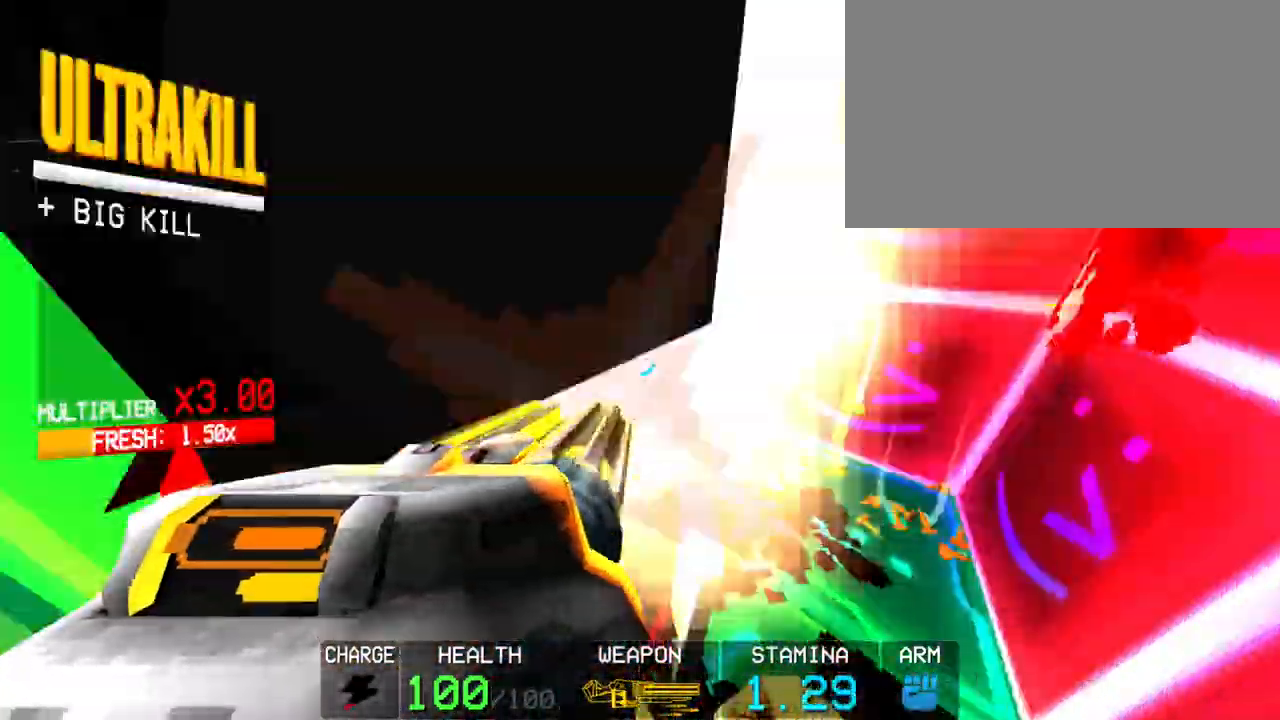
{"keys": ["s", "space"], "mouse": ["left"], "events": [[417, "space", "down"]]}
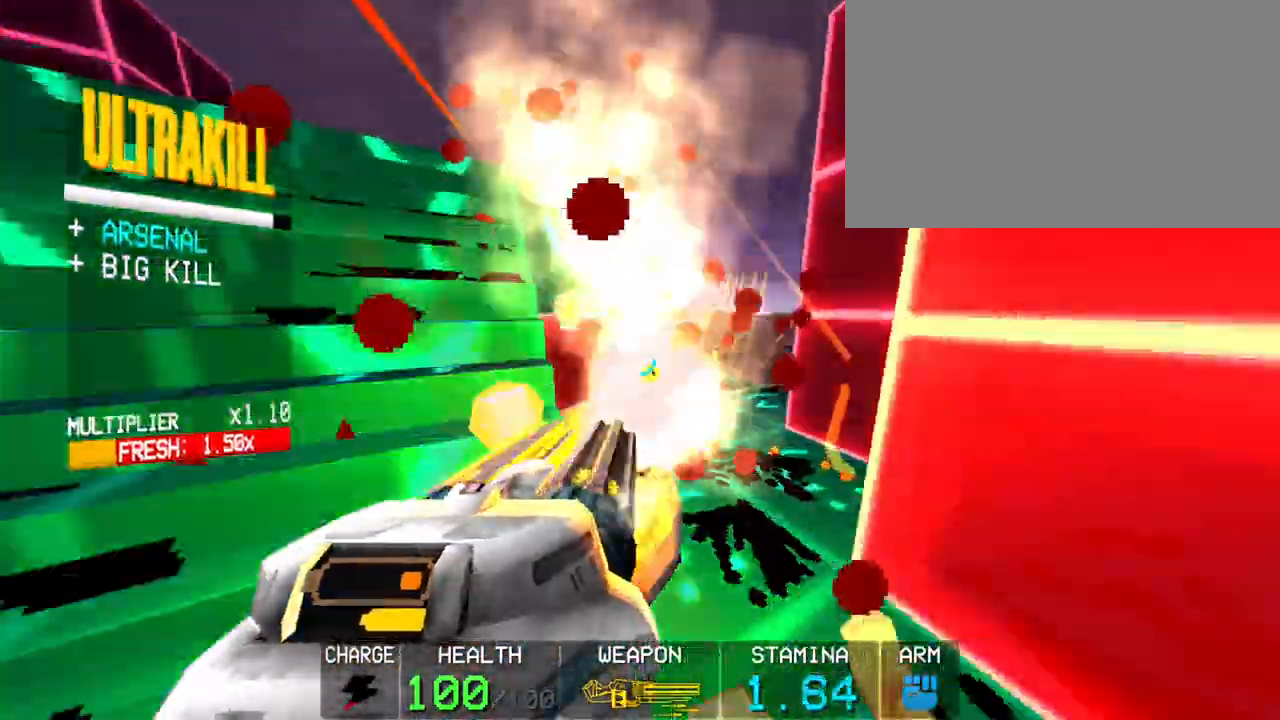
{"keys": ["w"], "mouse": [], "events": [[83, "space", "up"], [283, "s", "up"], [433, "mouse_left", "up"], [467, "w", "down"]]}
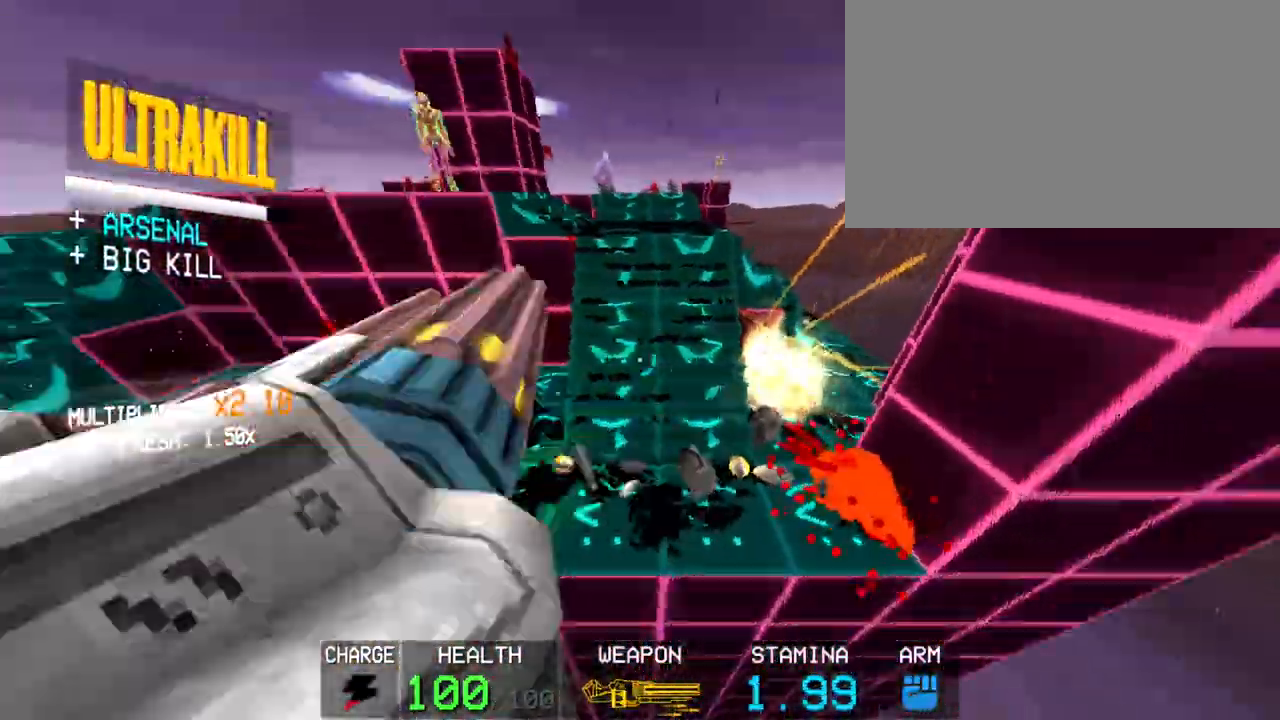
{"keys": ["c"], "mouse": [], "events": [[17, "shift", "down"], [117, "1", "down"], [200, "shift", "up"], [250, "1", "up"], [250, "w", "up"], [383, "c", "down"]]}
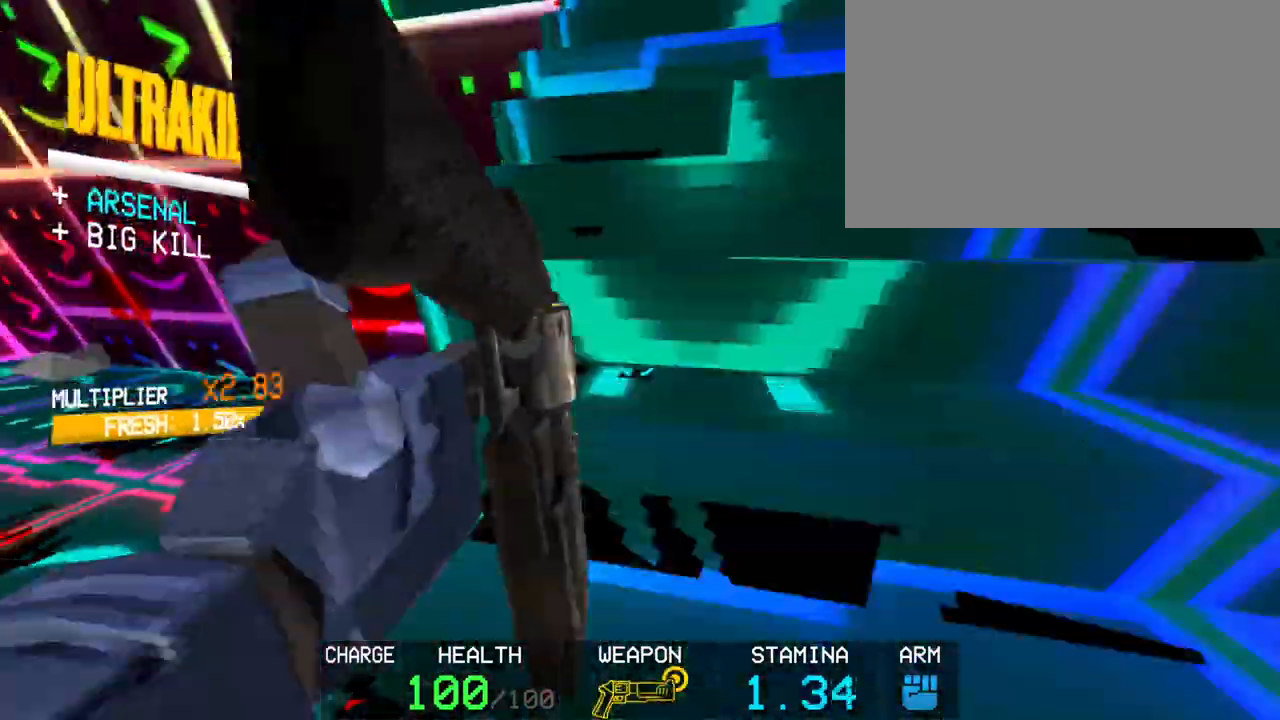
{"keys": [], "mouse": [], "events": [[33, "space", "down"], [33, "w", "down"], [133, "c", "up"], [183, "space", "up"], [233, "w", "up"], [350, "1", "down"], [400, "1", "up"]]}
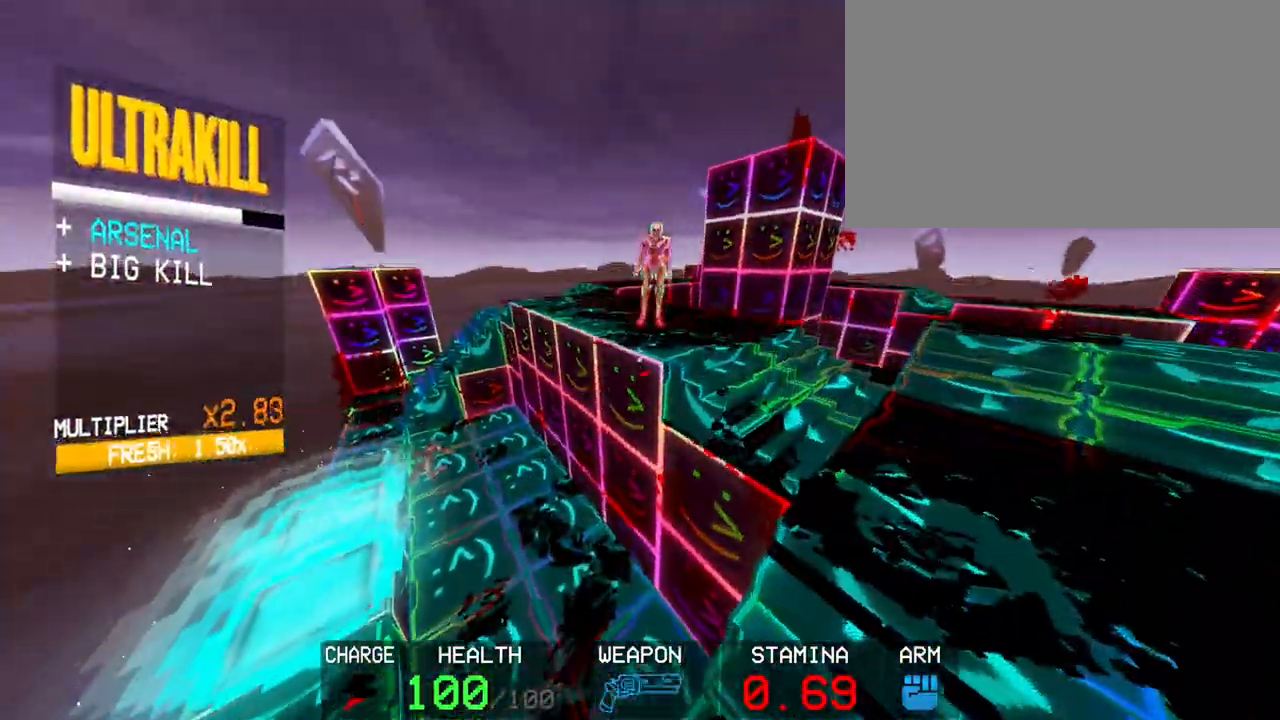
{"keys": [], "mouse": [], "events": [[100, "c", "down"], [233, "s", "down"], [233, "space", "down"], [333, "c", "up"], [417, "space", "up"], [467, "s", "up"]]}
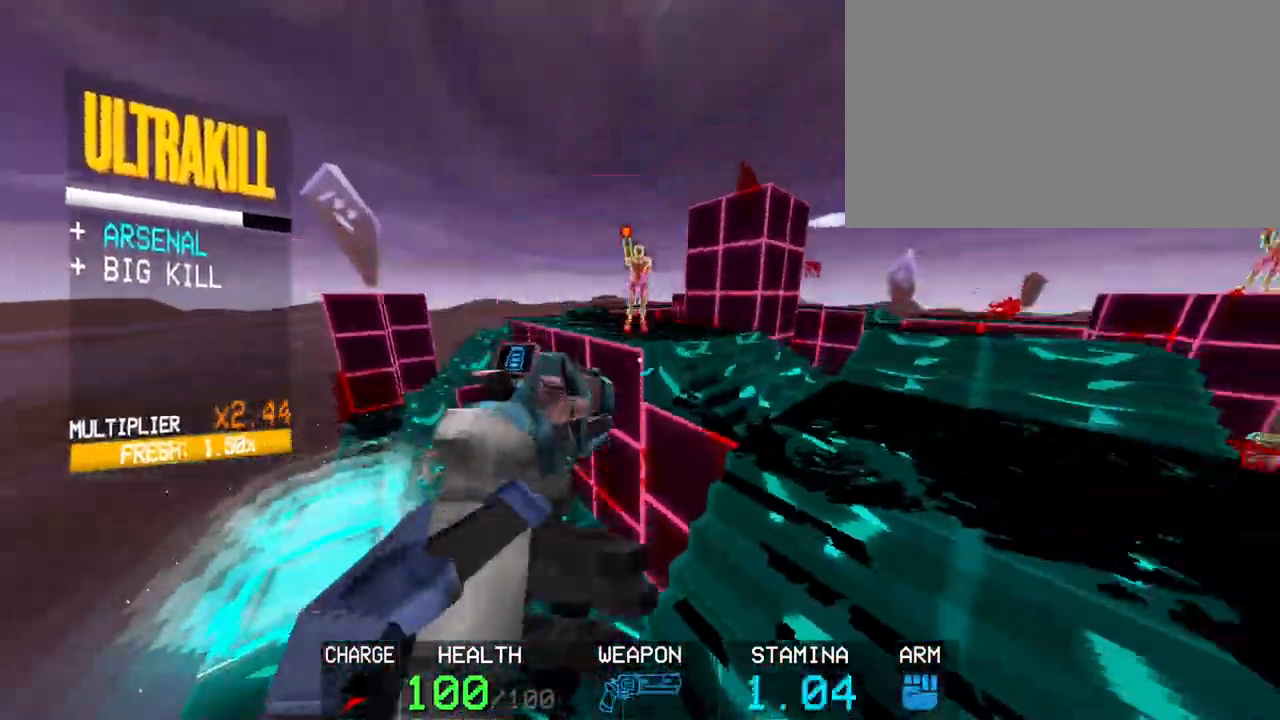
{"keys": [], "mouse": [], "events": [[200, "mouse_left", "down"], [350, "1", "down"], [350, "mouse_left", "up"], [450, "1", "up"]]}
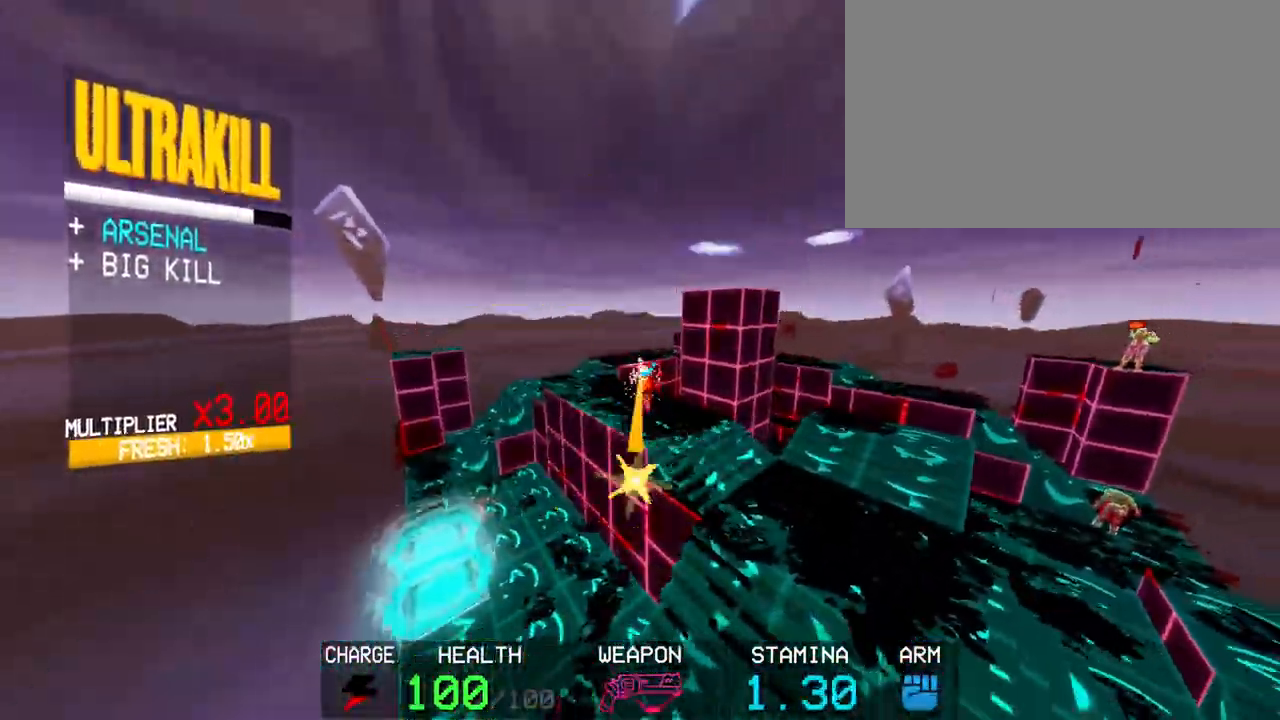
{"keys": [], "mouse": ["left"], "events": [[450, "mouse_left", "down"]]}
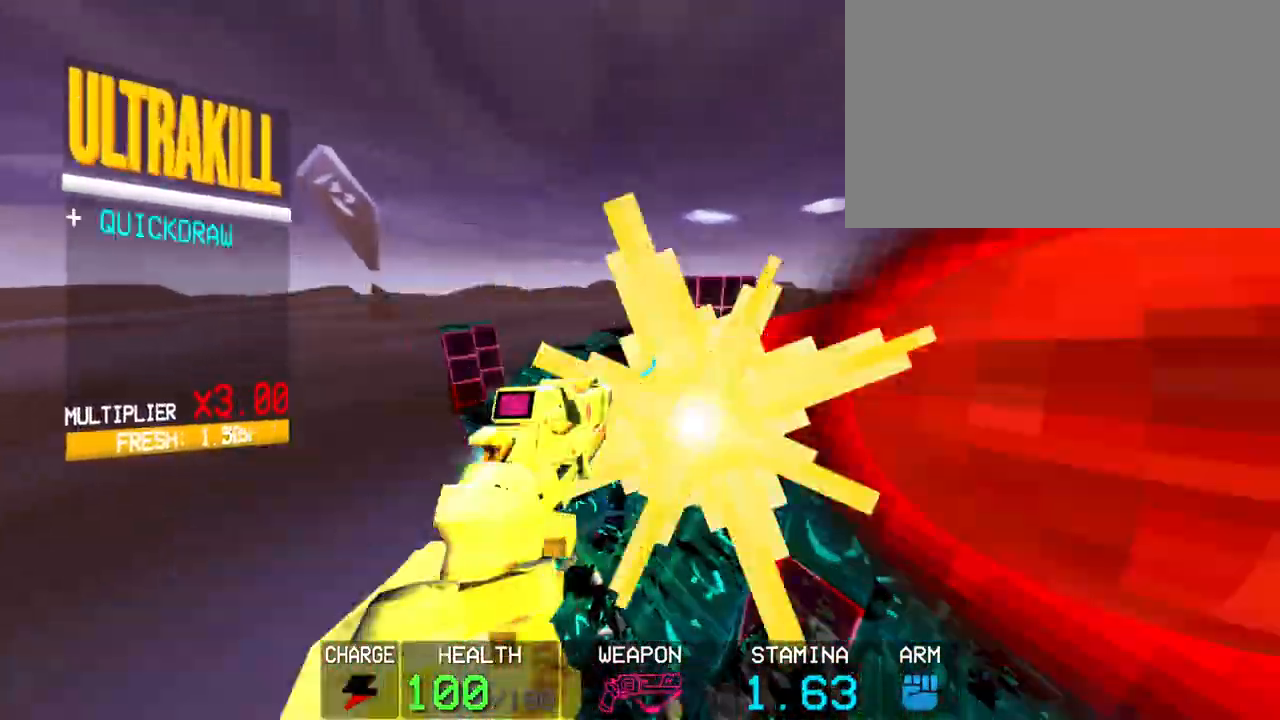
{"keys": ["c"], "mouse": [], "events": [[50, "shift", "down"], [50, "w", "down"], [100, "mouse_left", "up"], [233, "shift", "up"], [283, "w", "up"], [467, "c", "down"]]}
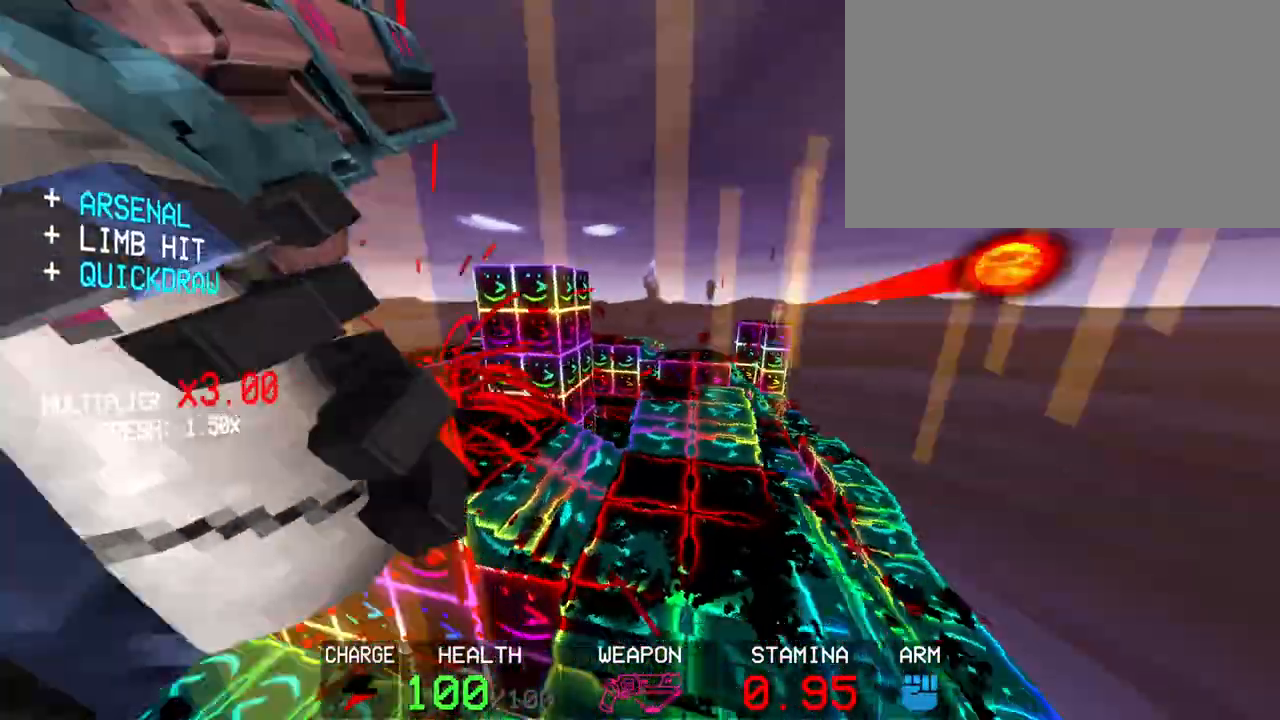
{"keys": ["w"], "mouse": [], "events": [[117, "w", "down"], [250, "space", "down"], [300, "c", "up"], [400, "space", "up"]]}
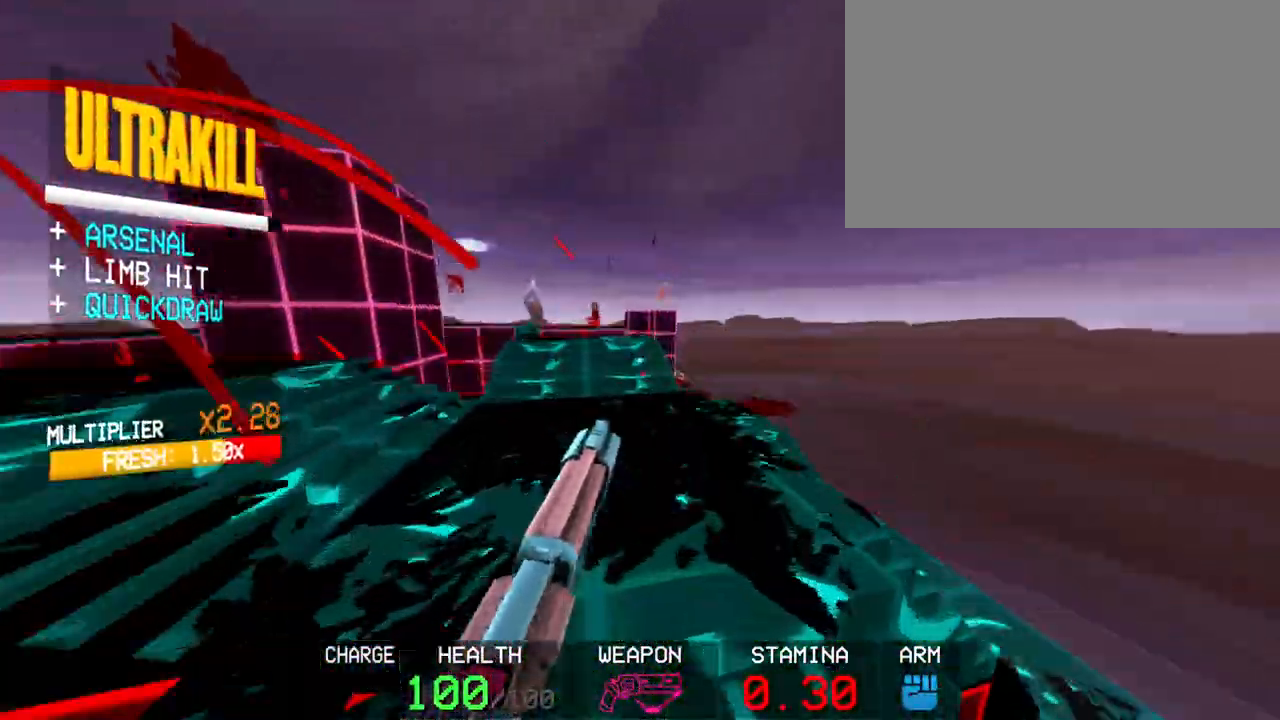
{"keys": [], "mouse": [], "events": [[117, "w", "up"]]}
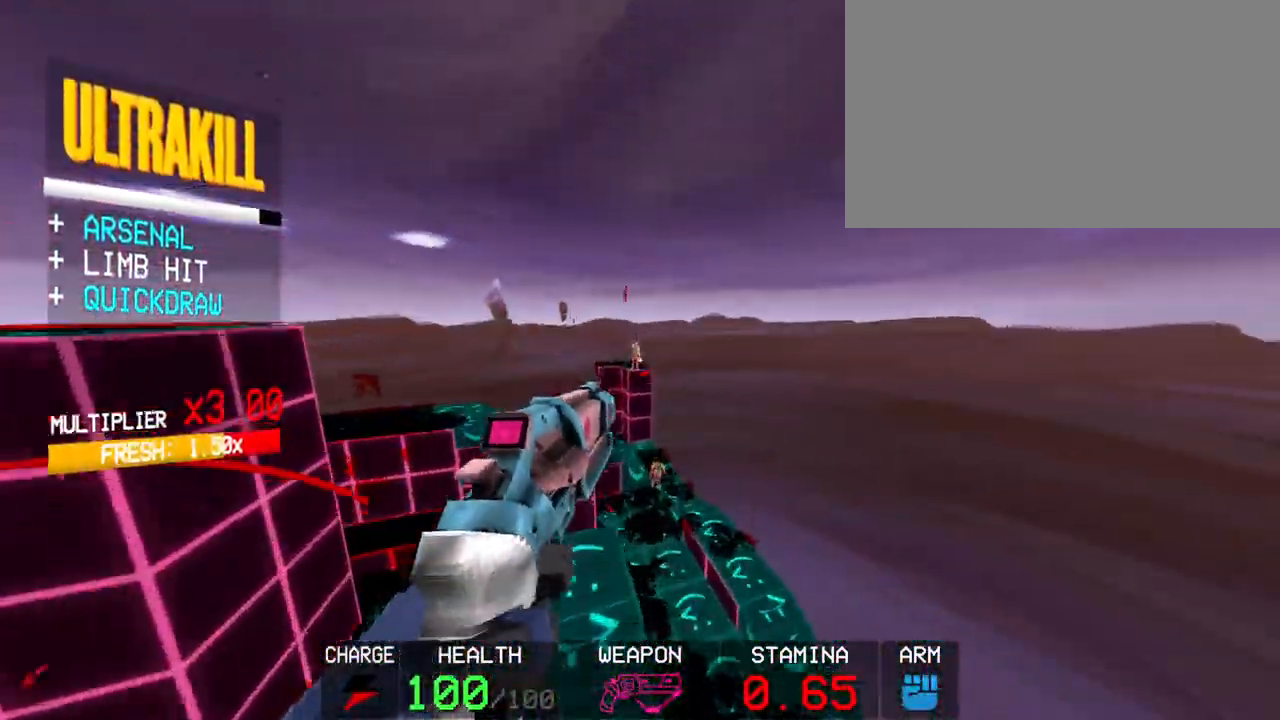
{"keys": [], "mouse": [], "events": [[83, "mouse_left", "down"], [233, "mouse_left", "up"], [283, "1", "down"], [367, "1", "up"]]}